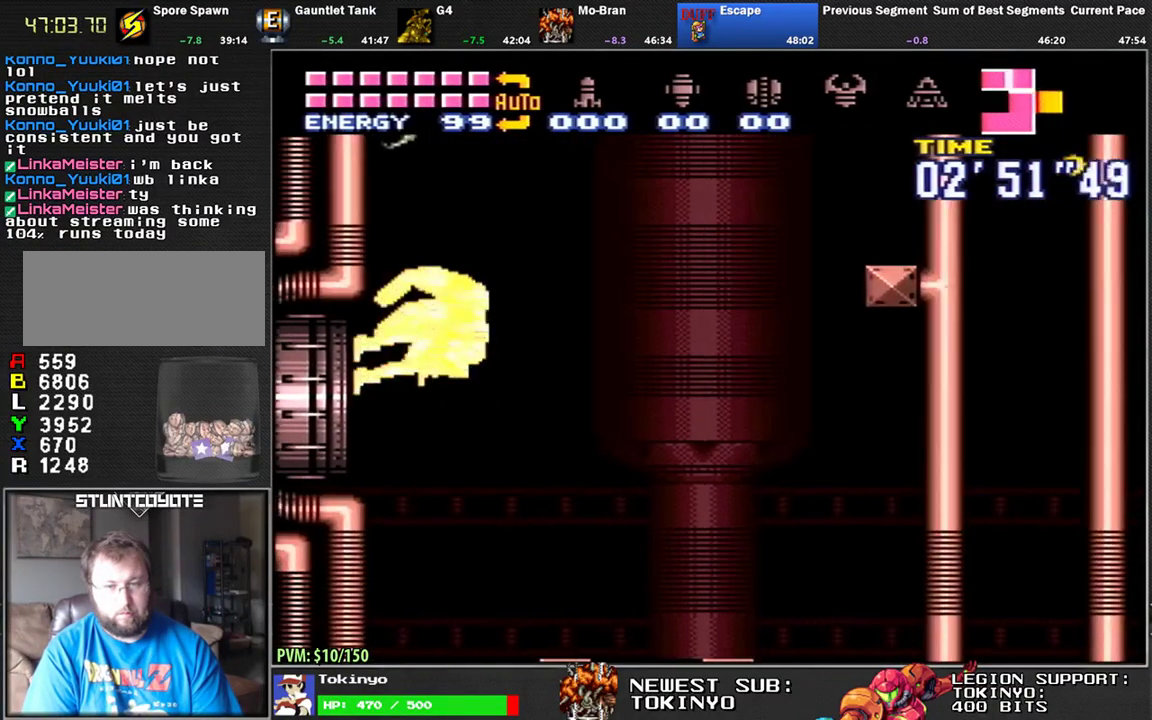
Gameplay with a controller (Nintendo layout); each line is a JSON object with the inputs held at the frame after it. "events" lists button and stick changes between this image and that frame as [ms after this image, input, new state], when the widget could be followed in between. Not read: B L3 R1 R3.
{"buttons": ["L1"], "events": []}
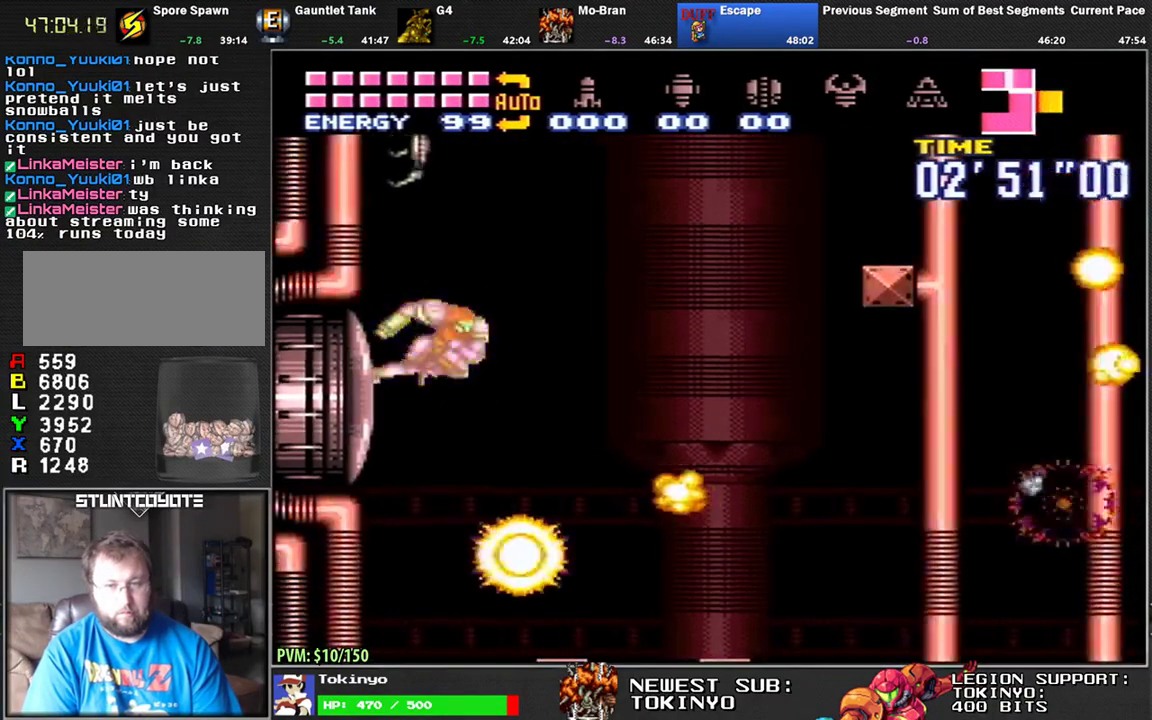
{"buttons": ["L1", "DPAD_LEFT"], "events": [[300, "DPAD_LEFT", "down"]]}
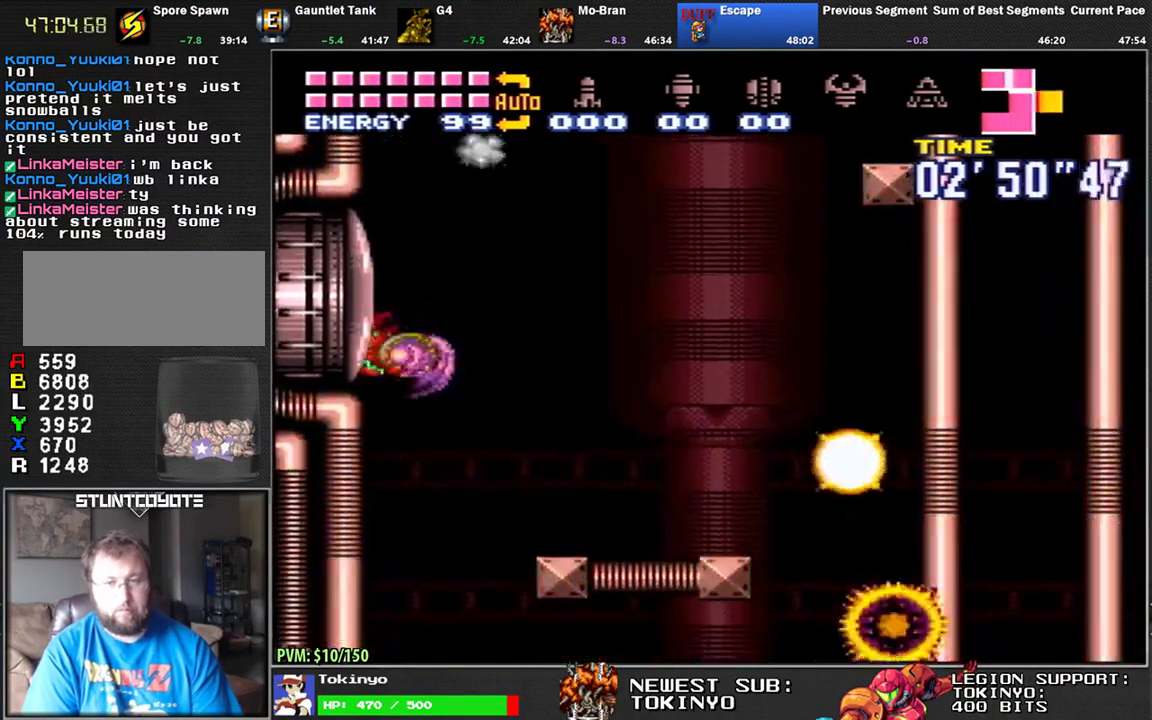
{"buttons": ["L1", "DPAD_RIGHT"], "events": [[50, "DPAD_LEFT", "up"], [350, "DPAD_RIGHT", "down"]]}
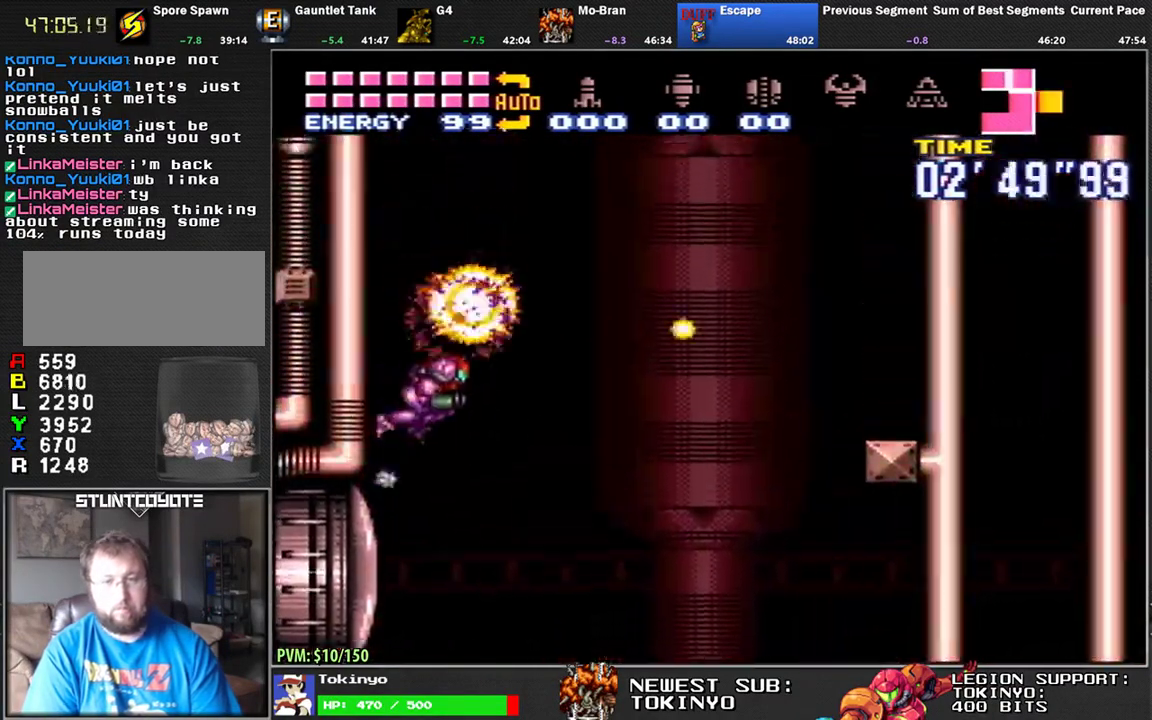
{"buttons": ["L1", "DPAD_RIGHT"], "events": [[183, "DPAD_RIGHT", "up"], [283, "DPAD_LEFT", "down"], [417, "DPAD_LEFT", "up"], [467, "DPAD_RIGHT", "down"]]}
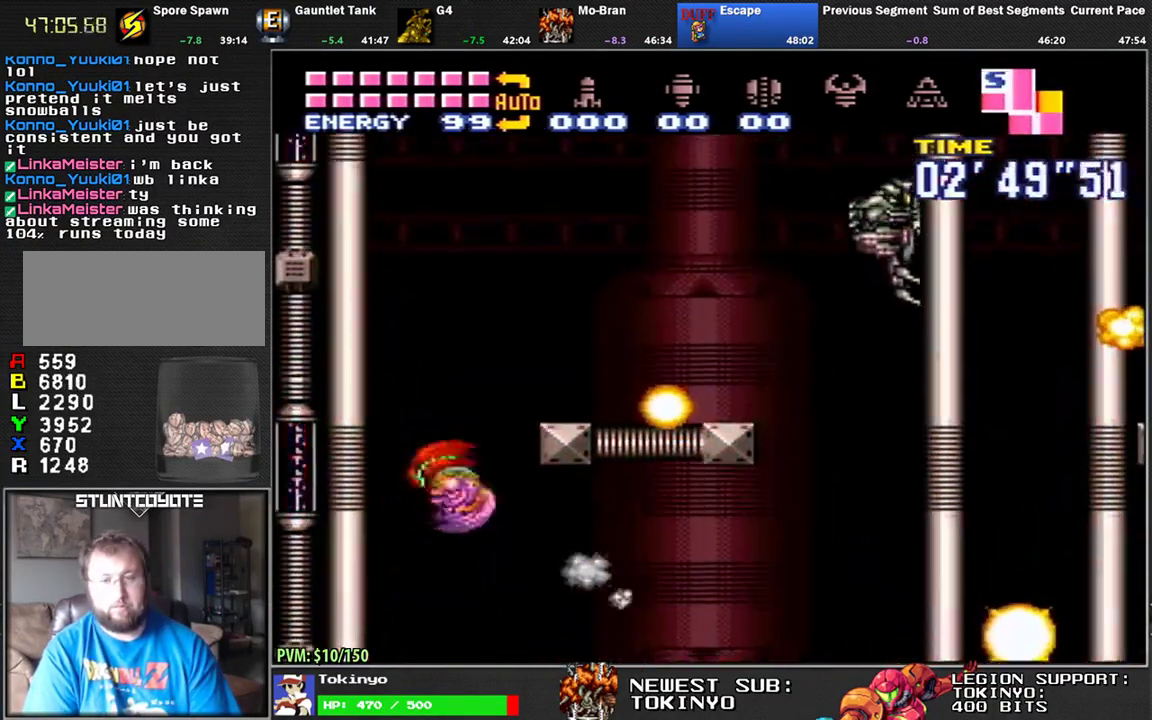
{"buttons": ["L1", "DPAD_RIGHT"], "events": []}
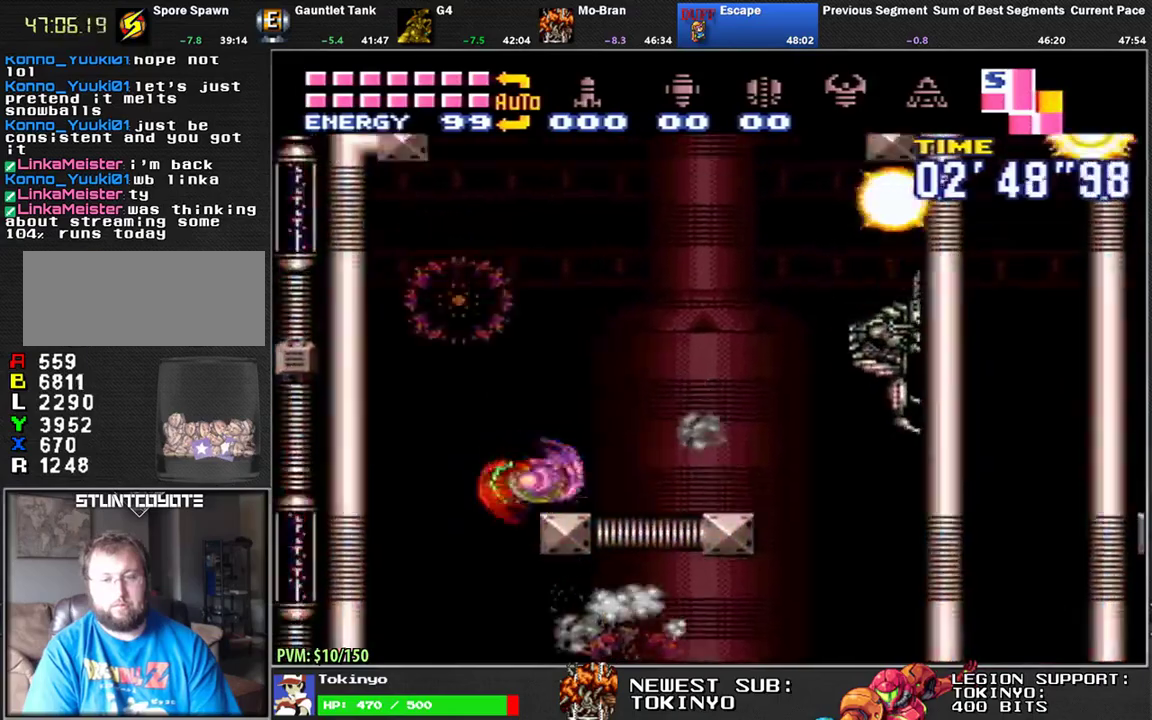
{"buttons": ["L1", "DPAD_RIGHT"], "events": [[83, "Y", "down"], [133, "Y", "up"]]}
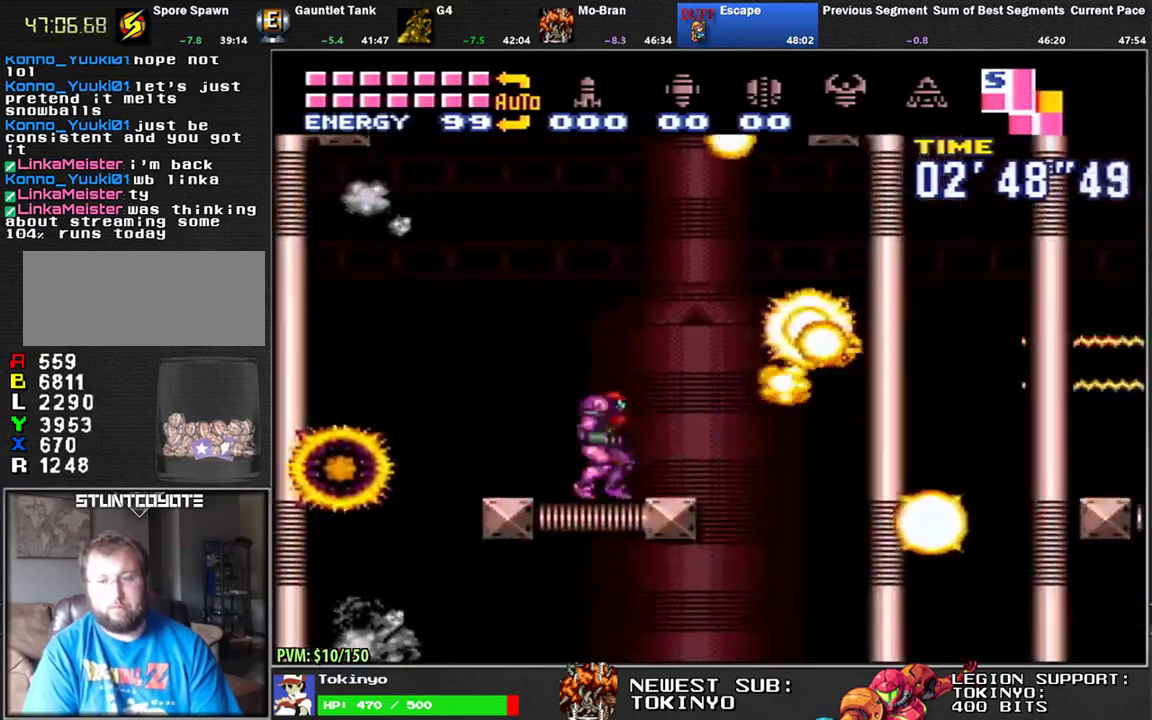
{"buttons": ["L1", "DPAD_RIGHT"], "events": []}
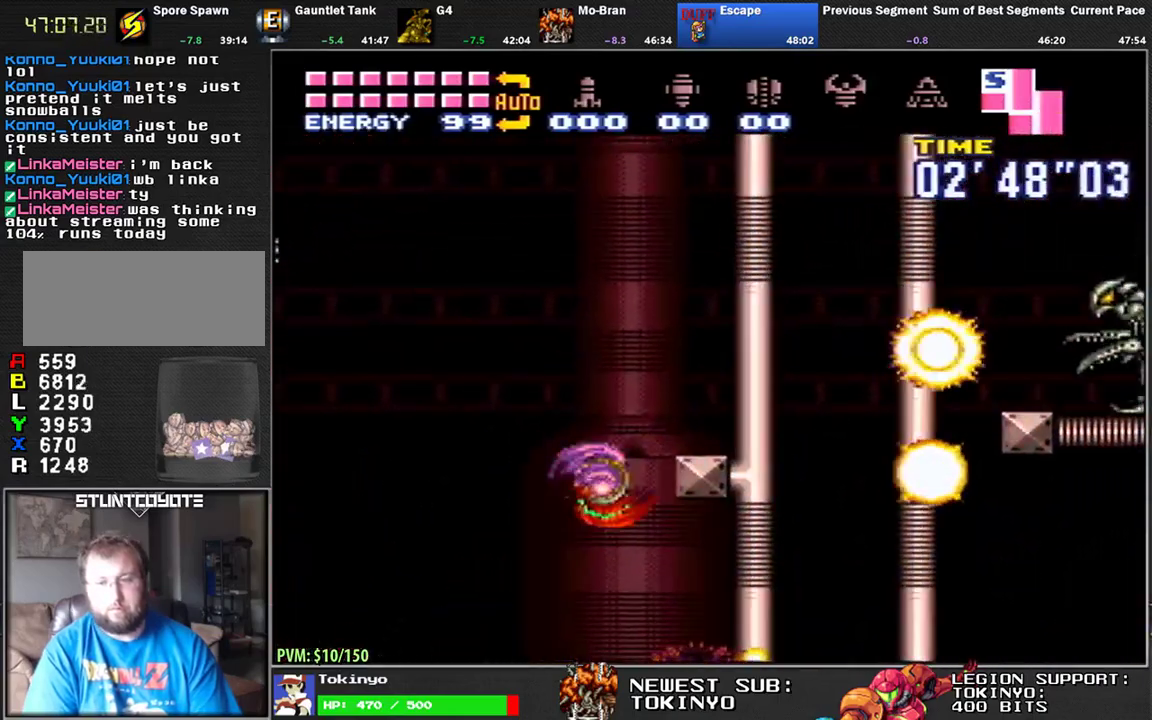
{"buttons": ["L1", "DPAD_UP"], "events": [[250, "Y", "down"], [317, "Y", "up"], [400, "DPAD_RIGHT", "up"], [433, "DPAD_UP", "down"]]}
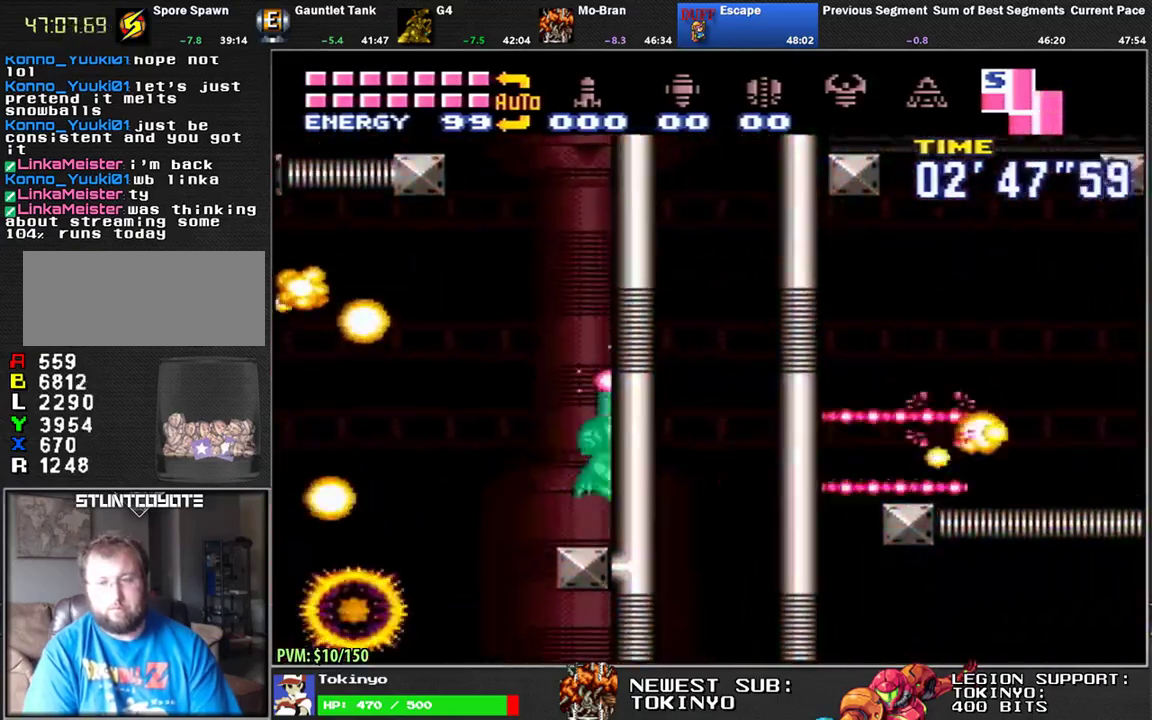
{"buttons": ["L1"], "events": [[83, "Y", "down"], [150, "Y", "up"], [283, "DPAD_UP", "up"]]}
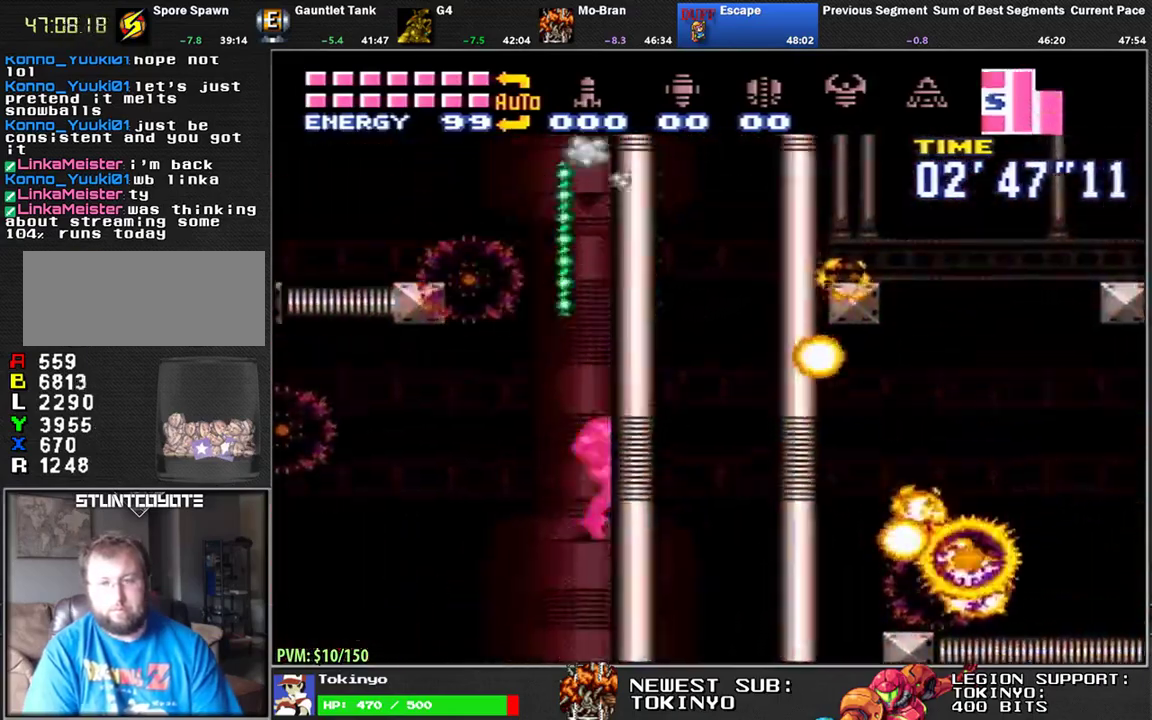
{"buttons": ["L1"], "events": []}
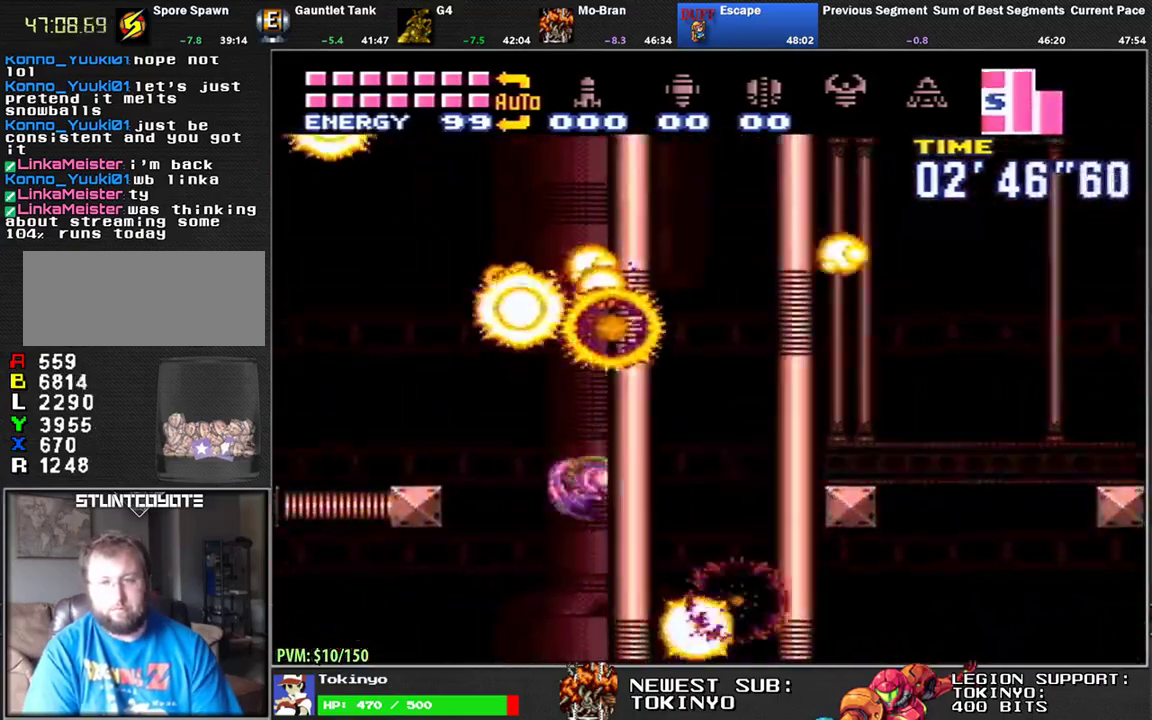
{"buttons": ["L1"], "events": [[17, "DPAD_LEFT", "down"], [417, "DPAD_LEFT", "up"]]}
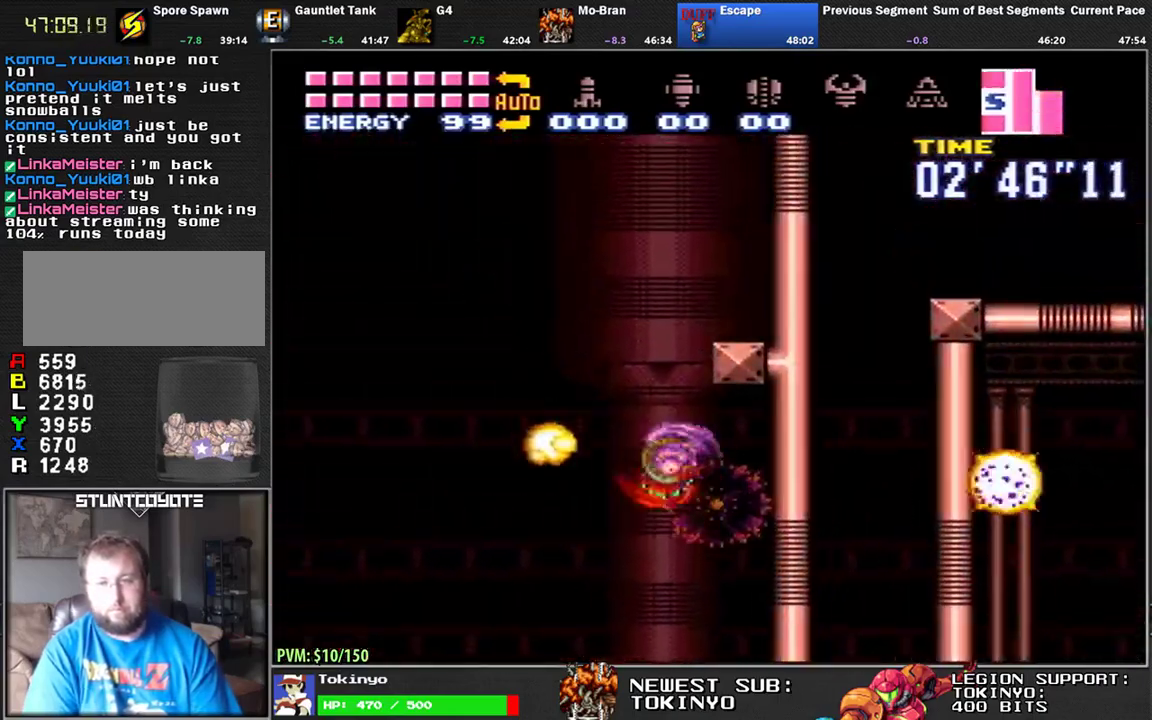
{"buttons": ["L1", "DPAD_RIGHT"], "events": [[17, "DPAD_RIGHT", "down"], [167, "DPAD_RIGHT", "up"], [217, "DPAD_LEFT", "down"], [333, "DPAD_LEFT", "up"], [383, "DPAD_RIGHT", "down"]]}
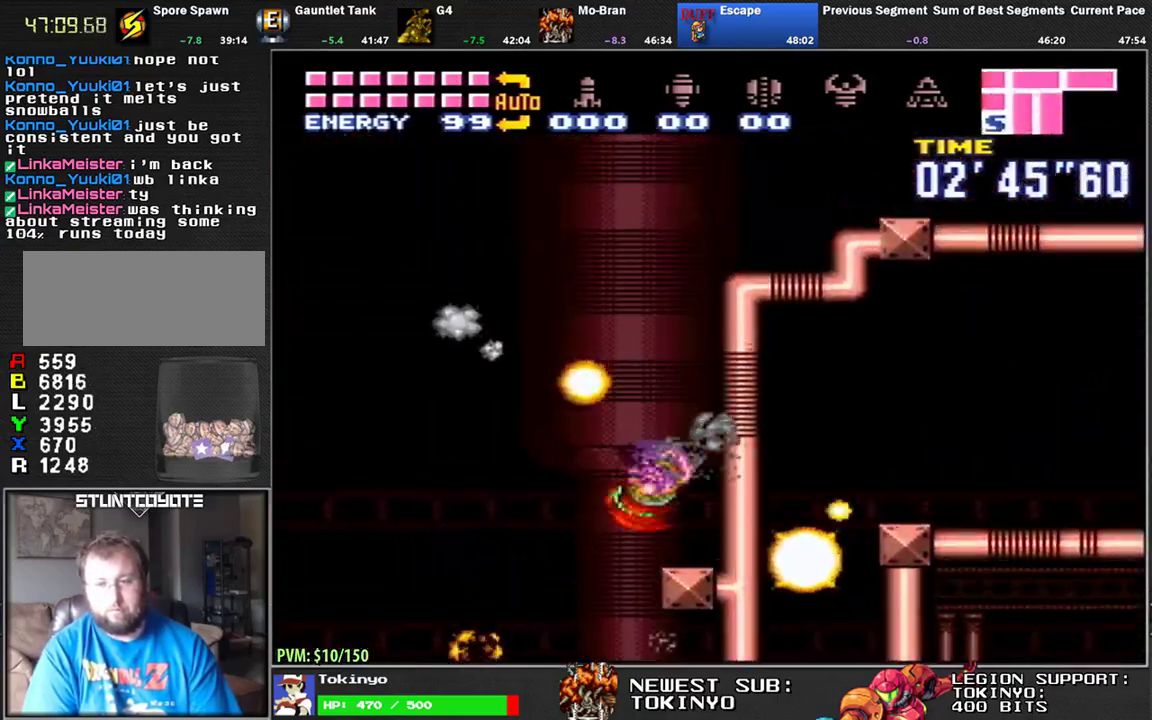
{"buttons": ["L1", "DPAD_DOWN", "DPAD_RIGHT"], "events": [[67, "DPAD_RIGHT", "up"], [133, "DPAD_LEFT", "down"], [233, "DPAD_LEFT", "up"], [283, "DPAD_RIGHT", "down"], [467, "DPAD_DOWN", "down"]]}
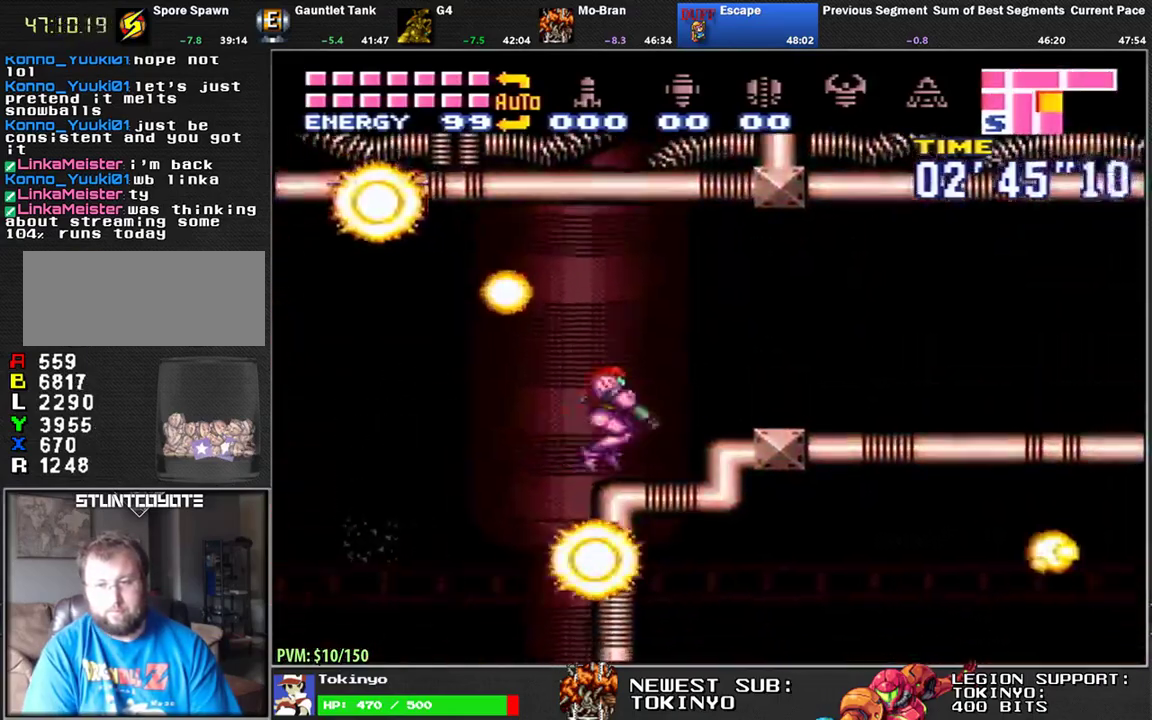
{"buttons": ["L1", "DPAD_RIGHT"], "events": [[83, "DPAD_DOWN", "up"]]}
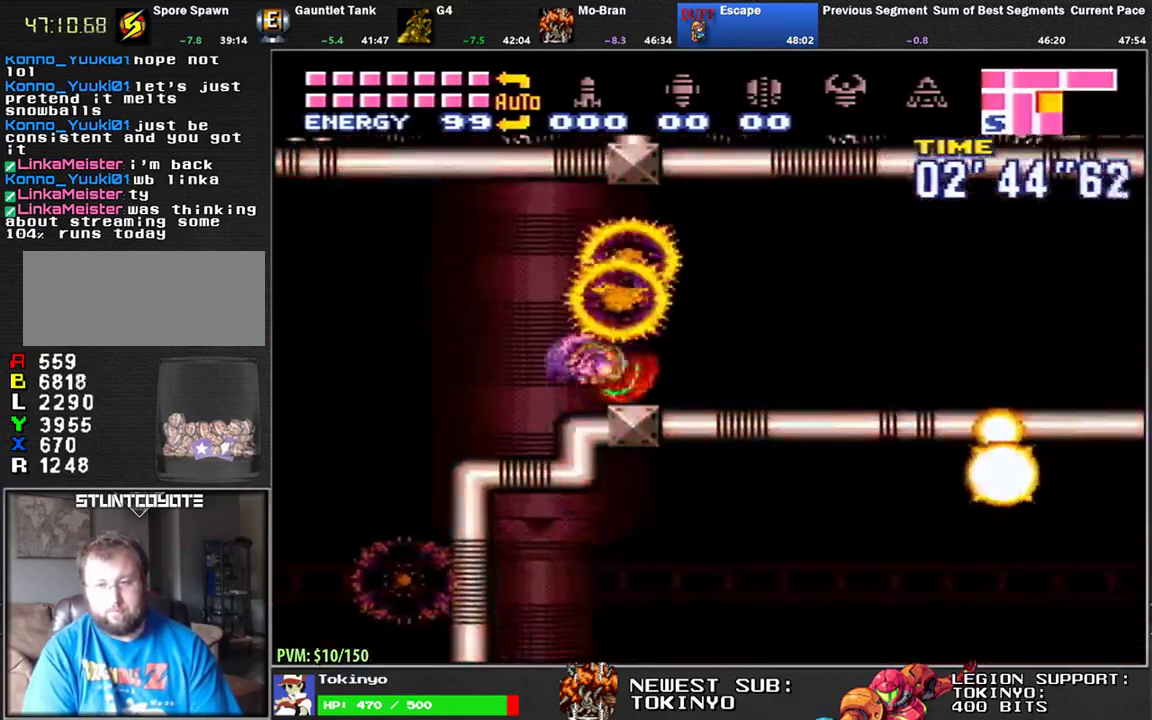
{"buttons": ["L1", "DPAD_RIGHT"], "events": []}
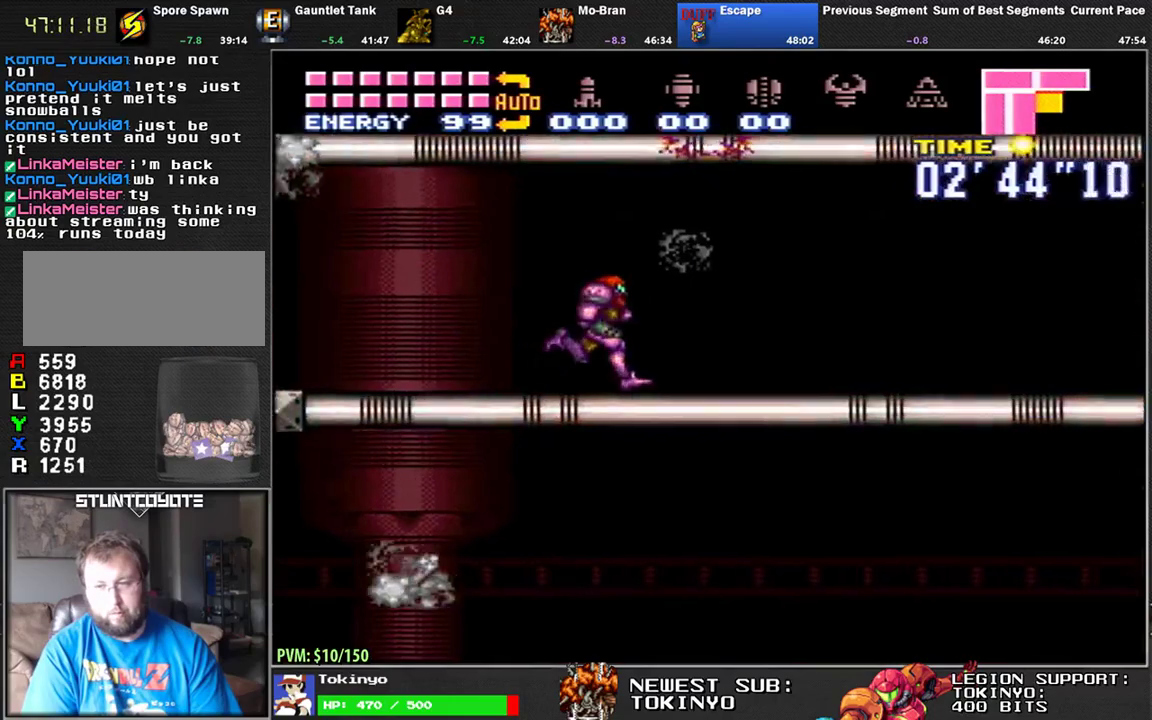
{"buttons": ["L1", "DPAD_RIGHT"], "events": []}
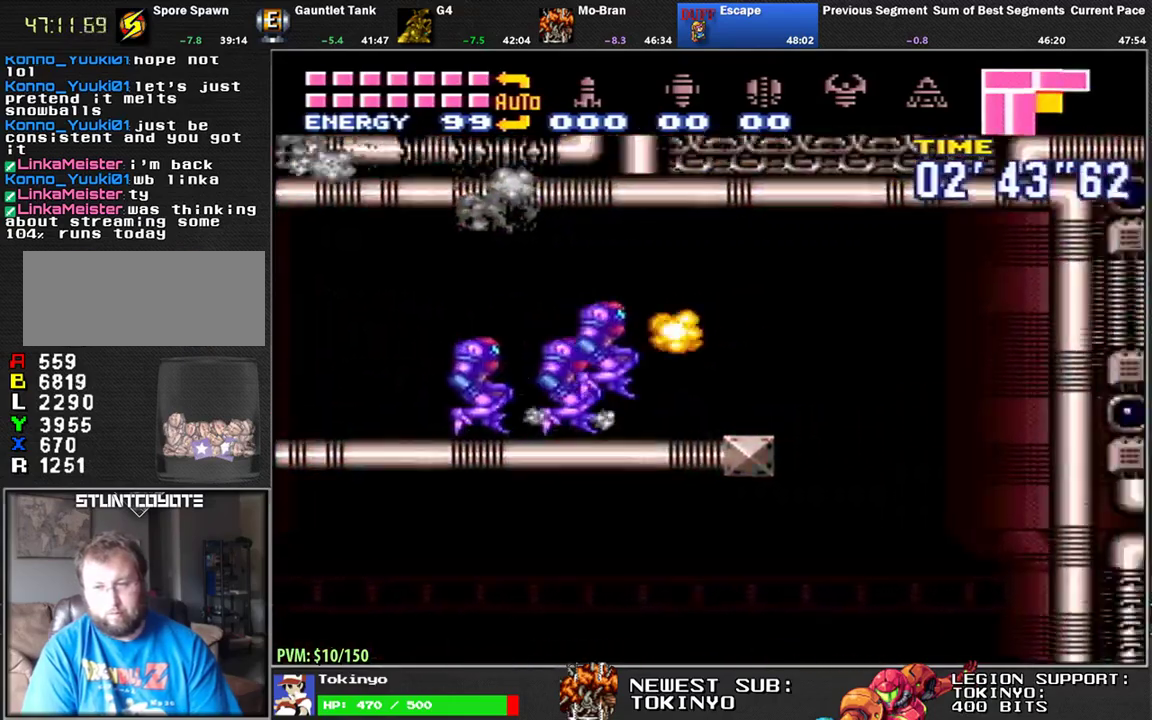
{"buttons": ["L1", "DPAD_LEFT"], "events": [[83, "DPAD_RIGHT", "up"], [167, "DPAD_LEFT", "down"]]}
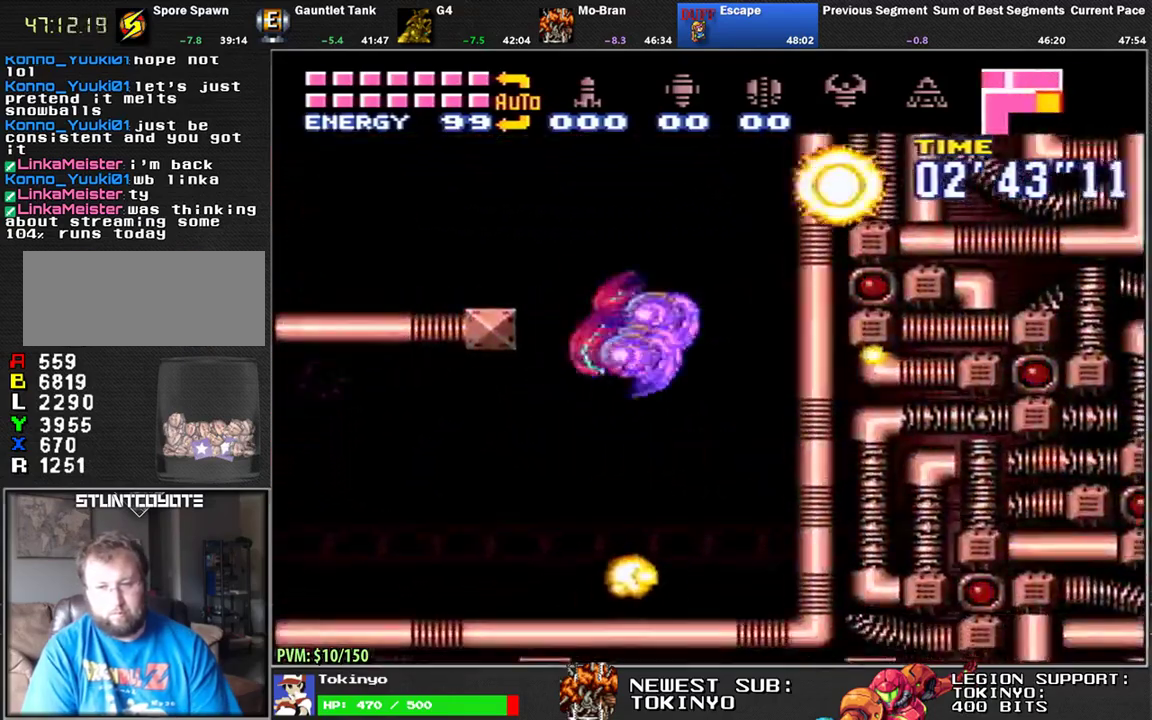
{"buttons": ["L1", "DPAD_LEFT"], "events": []}
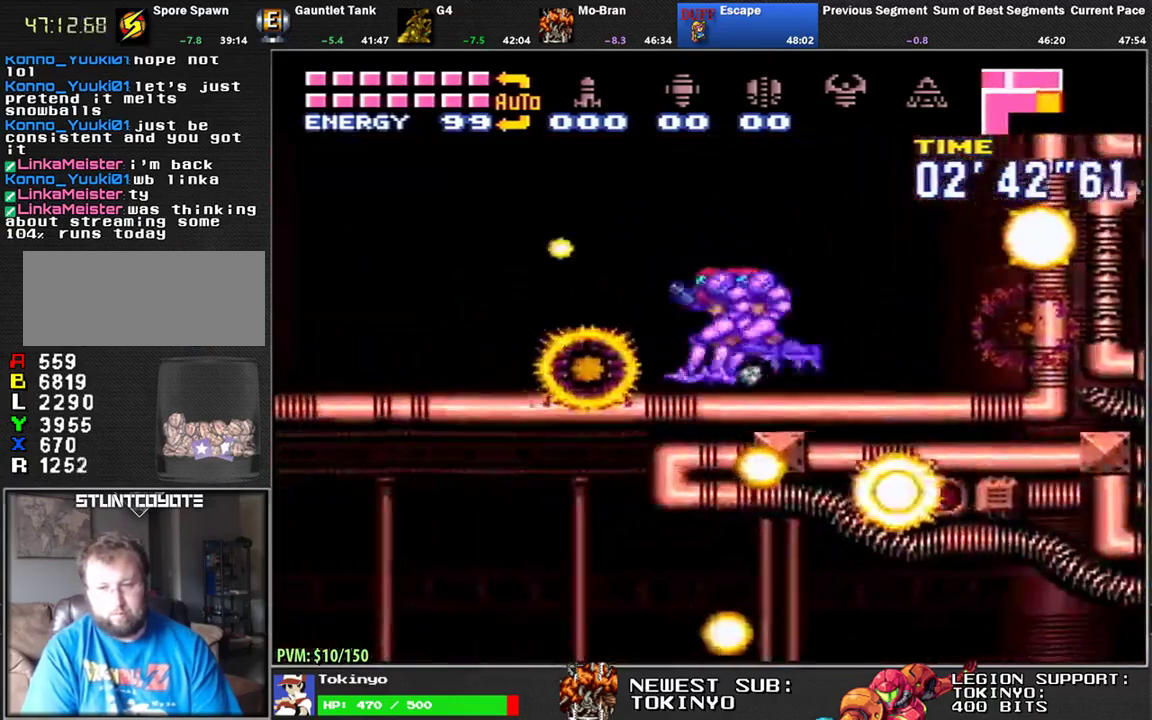
{"buttons": ["L1", "DPAD_LEFT"], "events": []}
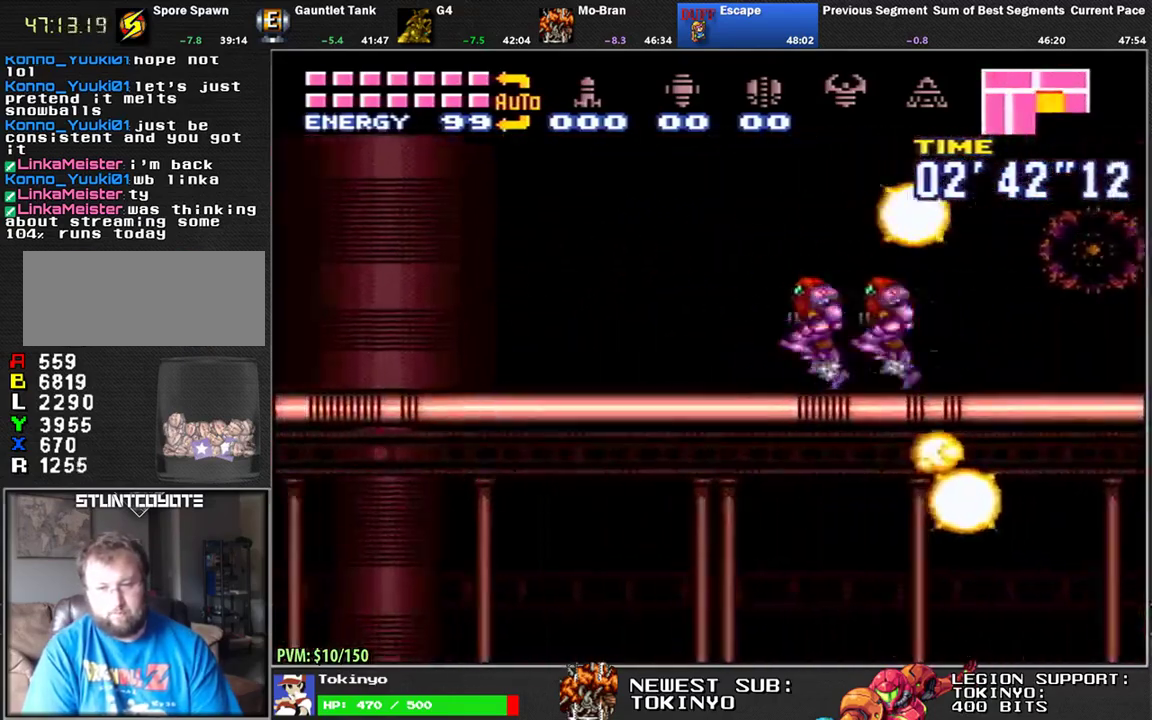
{"buttons": ["L1", "DPAD_DOWN", "DPAD_LEFT"], "events": [[417, "DPAD_DOWN", "down"]]}
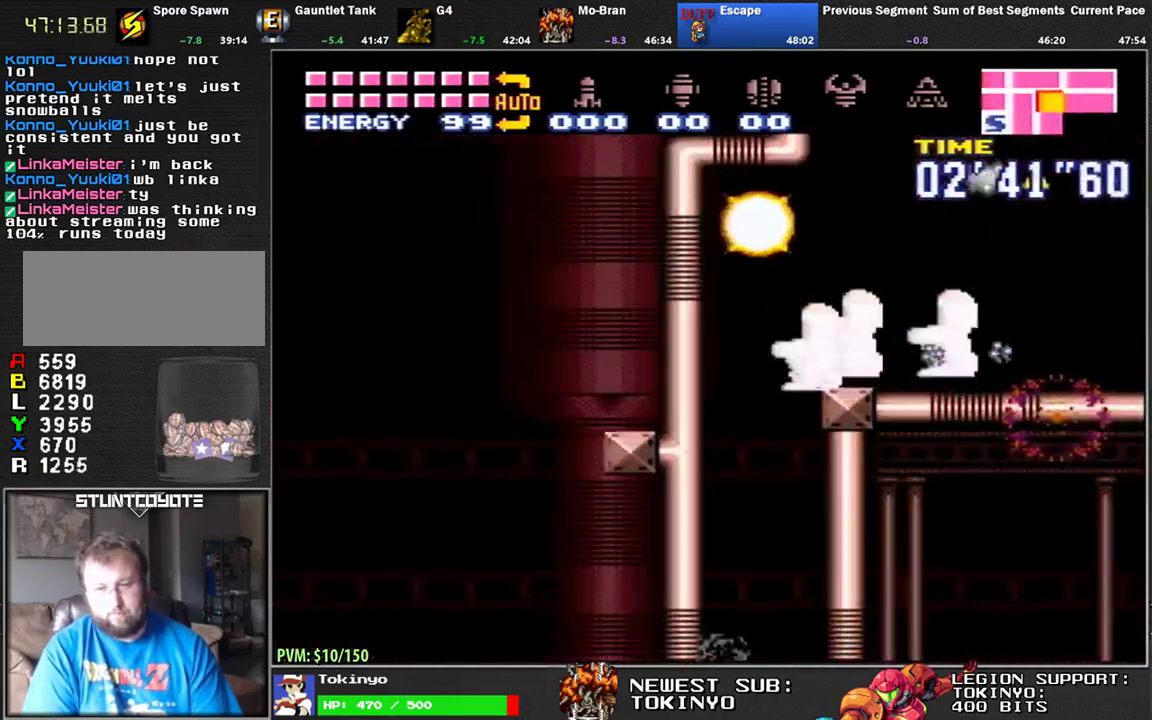
{"buttons": ["L1", "DPAD_DOWN", "DPAD_RIGHT"], "events": [[50, "DPAD_DOWN", "up"], [167, "DPAD_LEFT", "up"], [217, "DPAD_RIGHT", "down"], [333, "DPAD_DOWN", "down"]]}
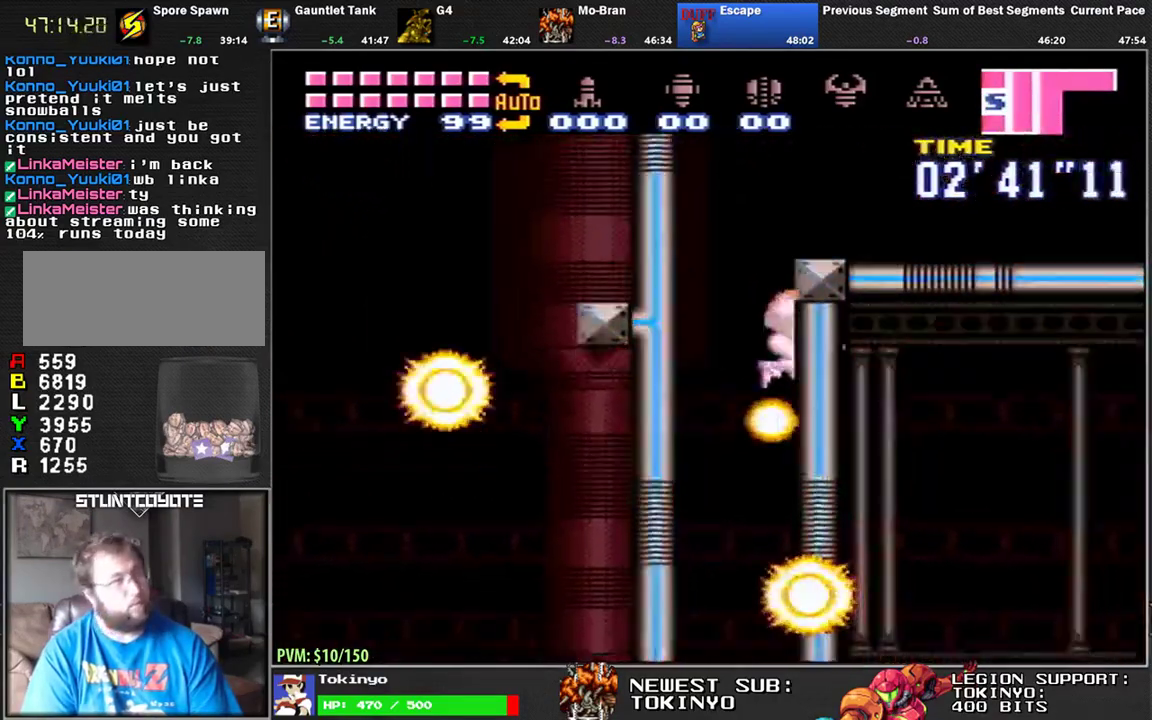
{"buttons": ["L1", "DPAD_DOWN", "DPAD_RIGHT"], "events": [[217, "Y", "down"], [300, "Y", "up"]]}
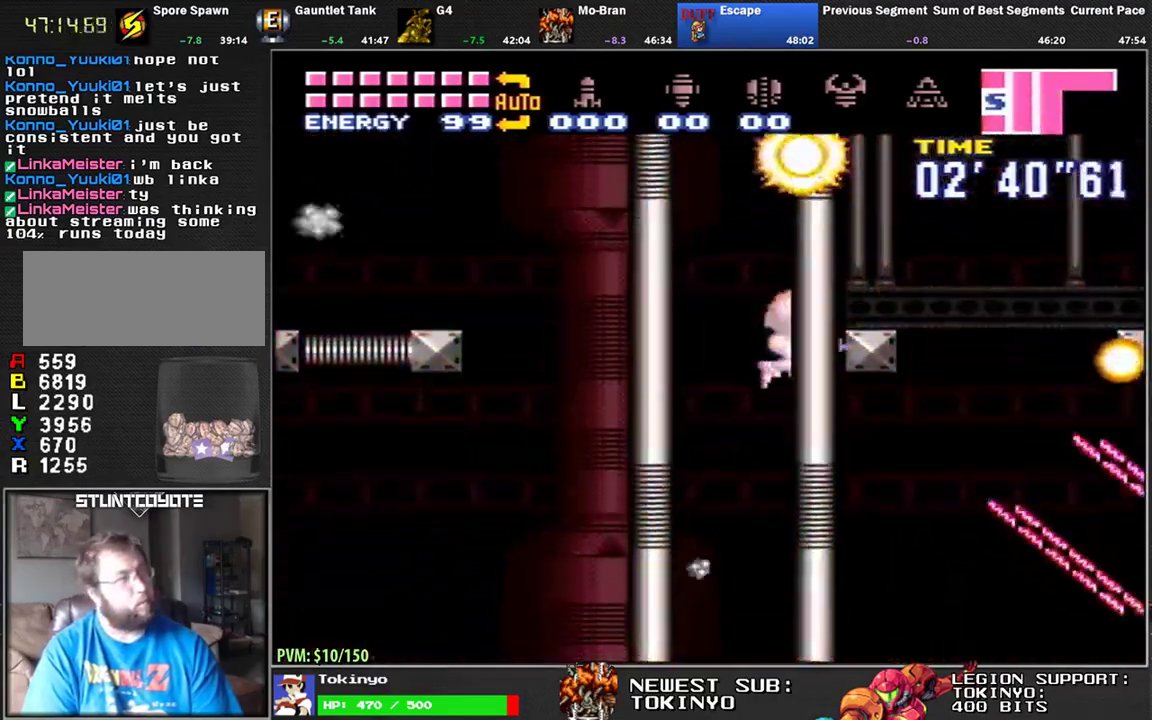
{"buttons": ["L1", "DPAD_DOWN", "DPAD_RIGHT"], "events": [[100, "Y", "down"], [200, "Y", "up"]]}
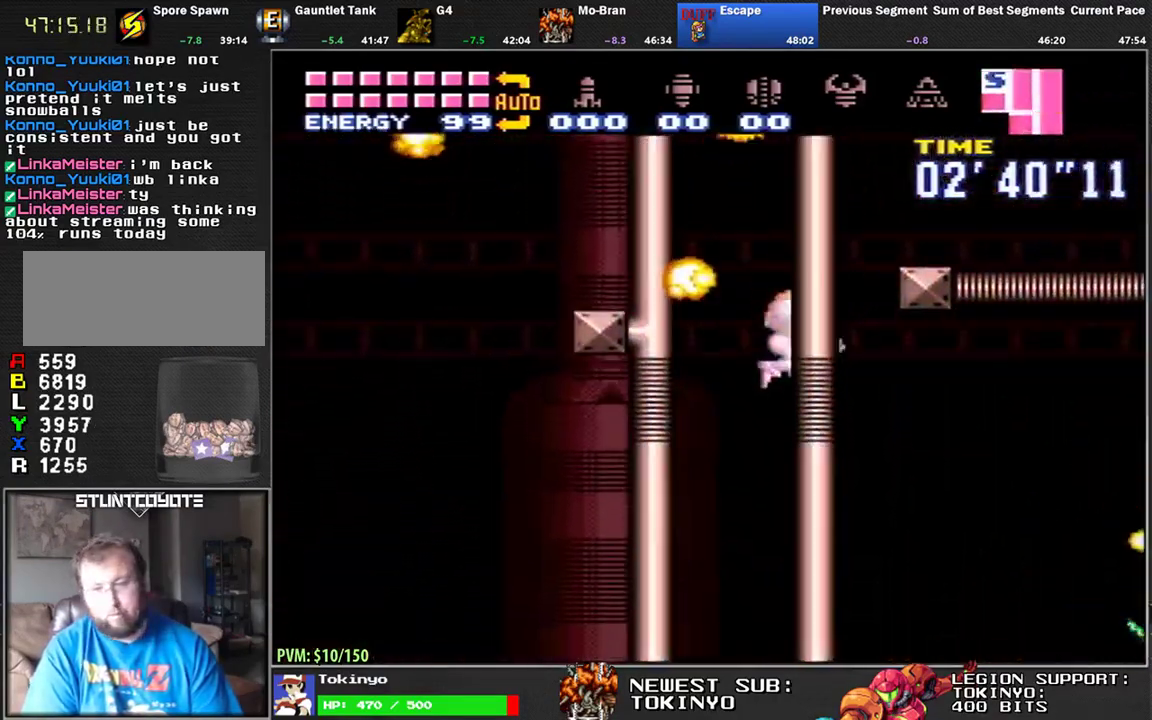
{"buttons": ["L1", "DPAD_DOWN", "DPAD_RIGHT"], "events": [[33, "Y", "down"], [117, "Y", "up"], [400, "Y", "down"], [500, "Y", "up"]]}
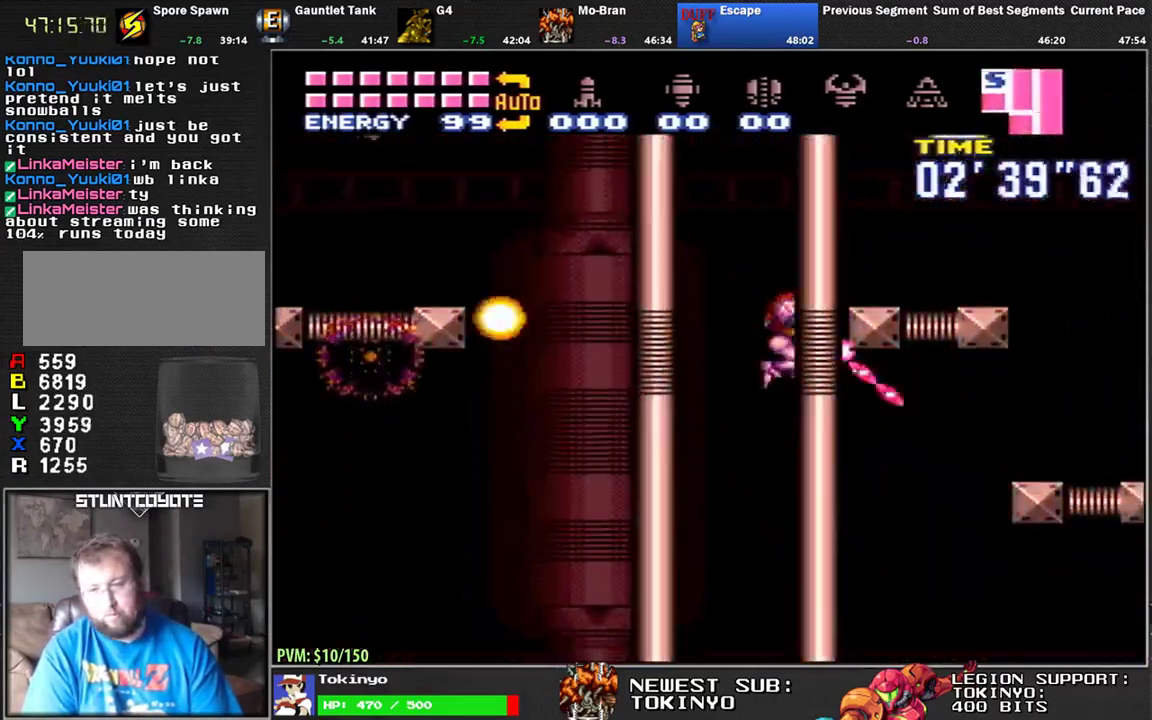
{"buttons": ["Y", "L1", "DPAD_DOWN", "DPAD_RIGHT"], "events": [[500, "Y", "down"]]}
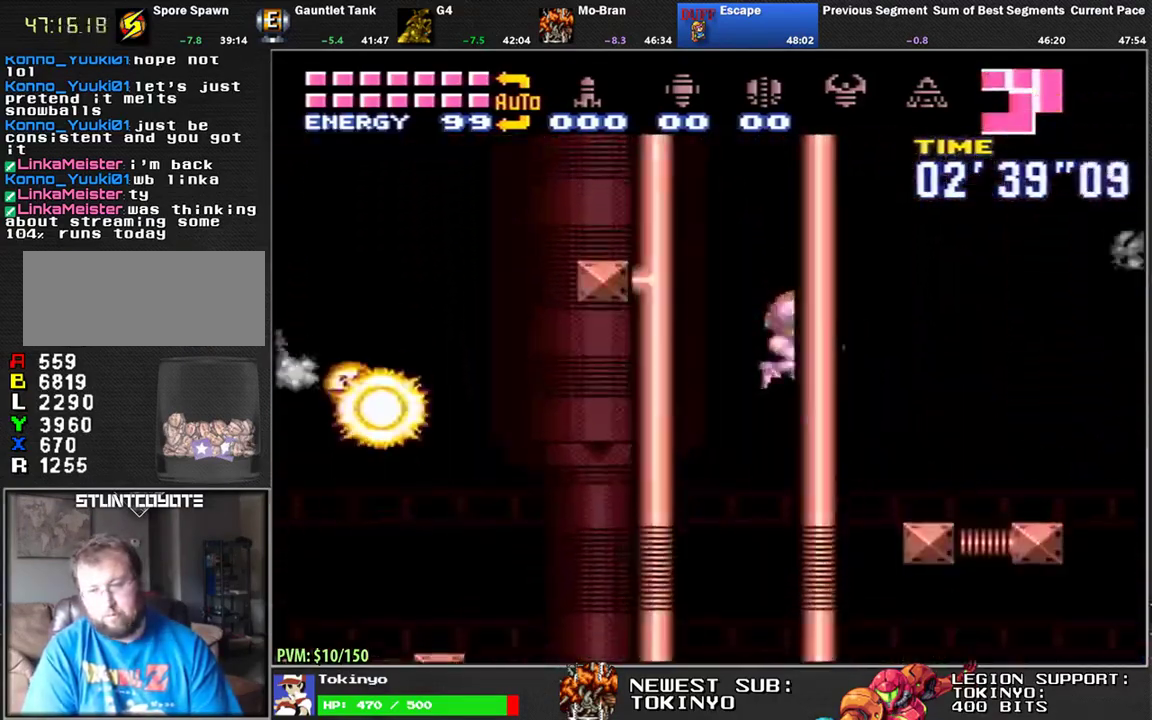
{"buttons": ["Y", "L1", "DPAD_DOWN", "DPAD_RIGHT"], "events": [[67, "Y", "up"], [467, "Y", "down"]]}
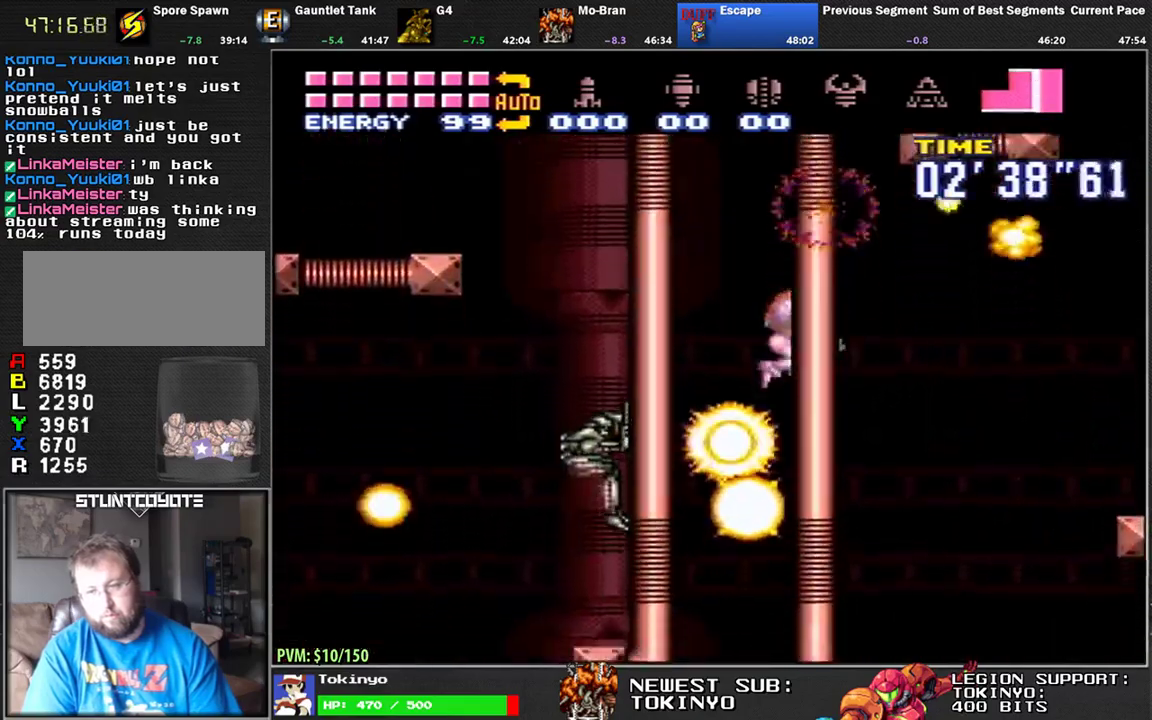
{"buttons": ["L1", "DPAD_DOWN", "DPAD_RIGHT"], "events": [[50, "Y", "up"], [367, "Y", "down"], [467, "Y", "up"]]}
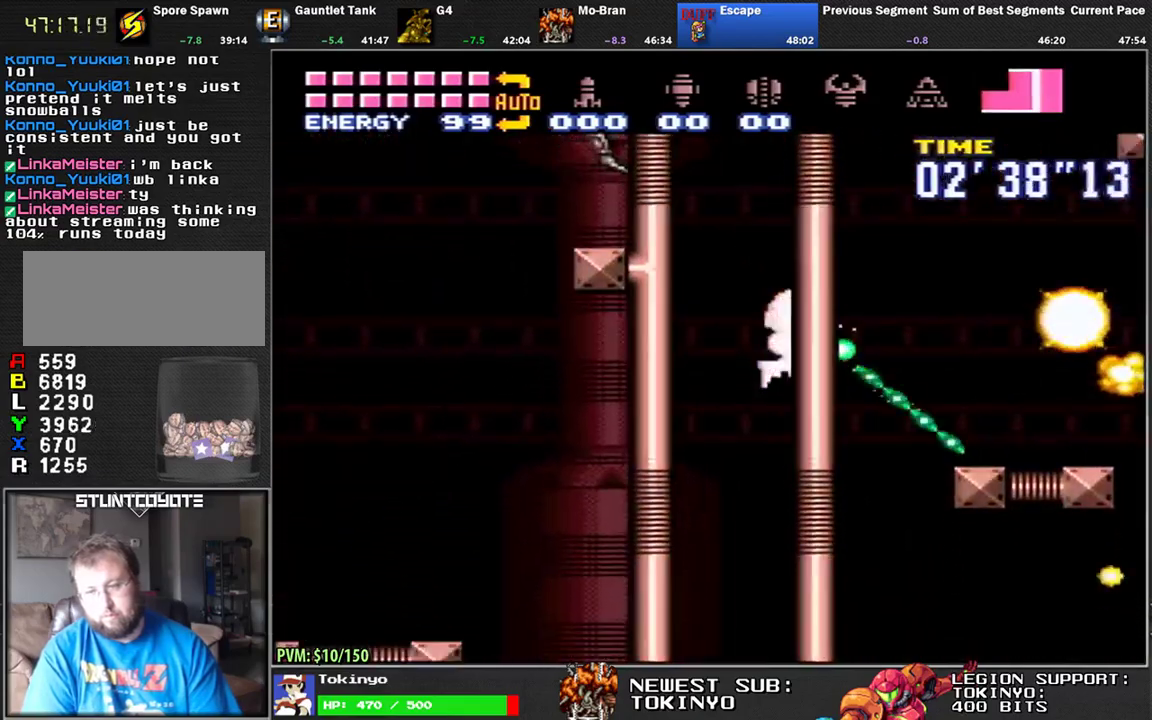
{"buttons": ["L1", "DPAD_RIGHT"], "events": [[200, "Y", "down"], [300, "DPAD_DOWN", "up"], [317, "Y", "up"]]}
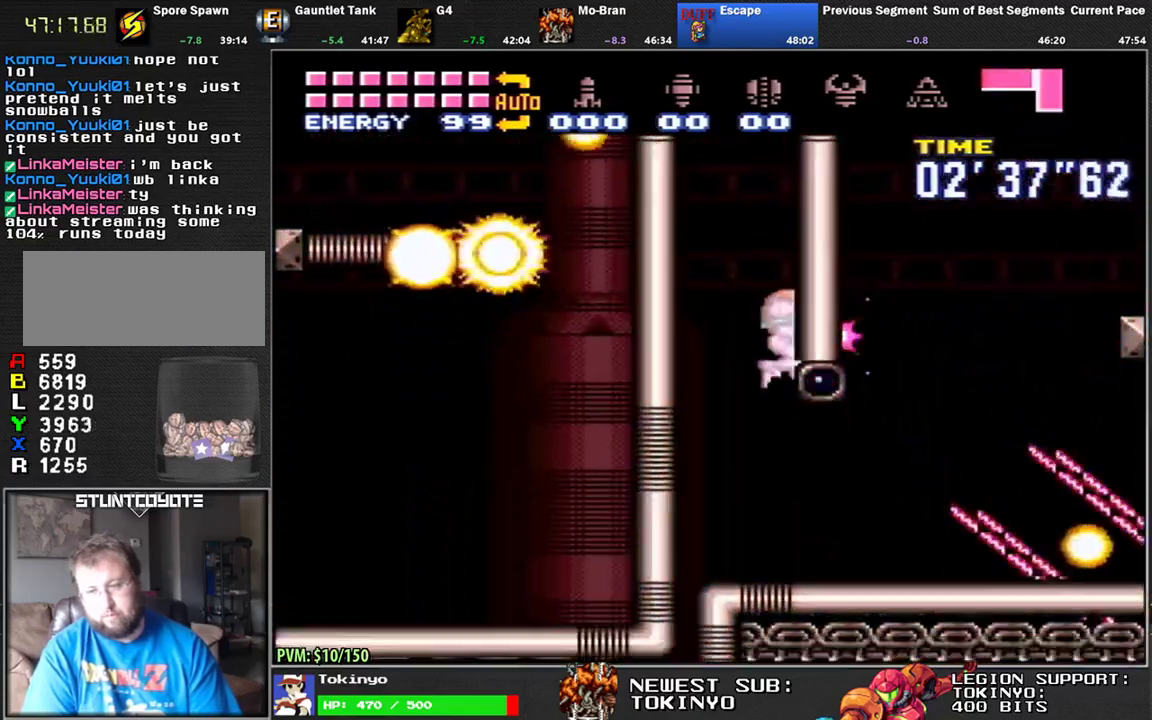
{"buttons": ["L1"], "events": [[100, "Y", "down"], [183, "Y", "up"], [417, "DPAD_RIGHT", "up"]]}